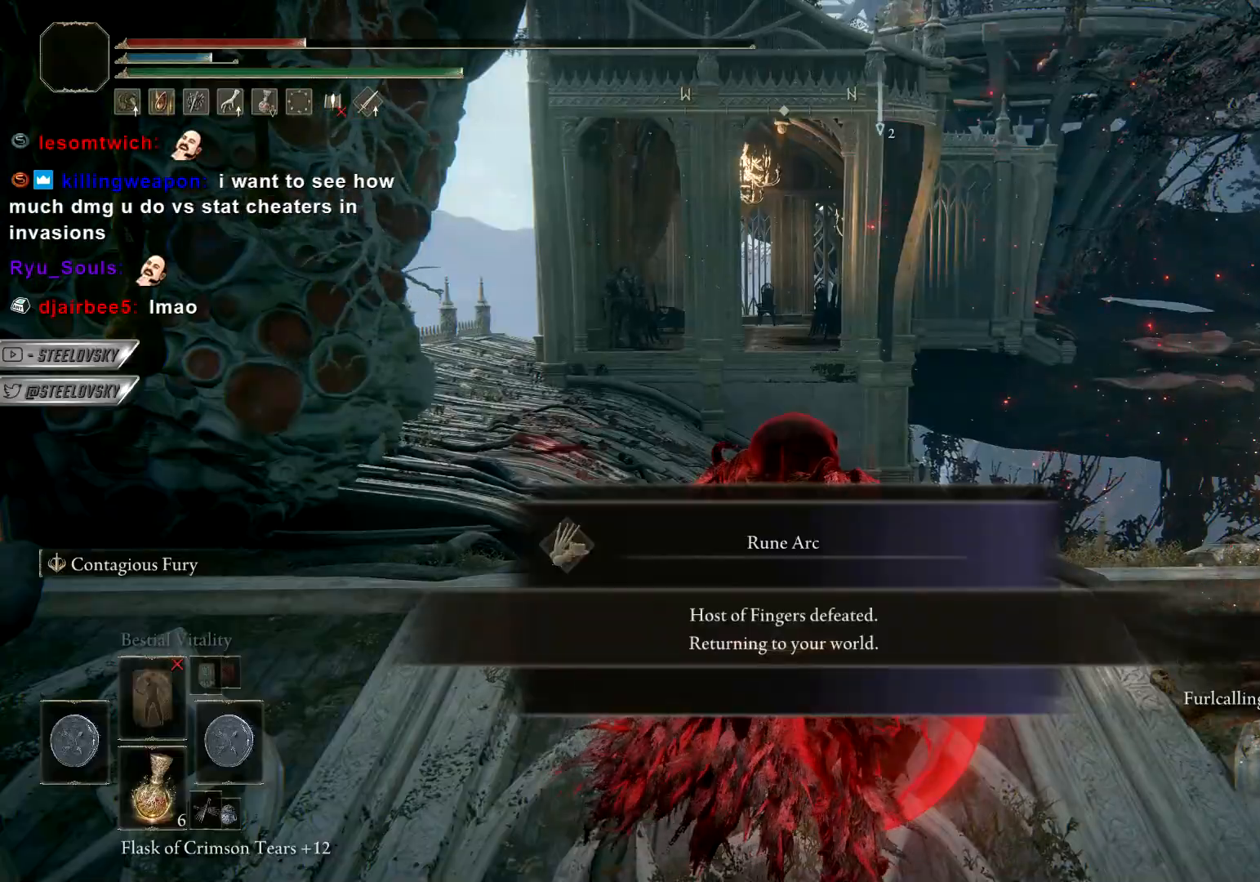
Gameplay with a controller (PlayStation layout); each line is a JSON object with the inputs held at the frame after it. "events" lists button and stick changes between this image and that frame as [ms after this image, input, new state], when the widget could be followed in between.
{"buttons": [], "left_stick": "up", "right_stick": "center", "events": [[50, "left_stick", "up"], [333, "right_stick", "left"], [483, "right_stick", "center"]]}
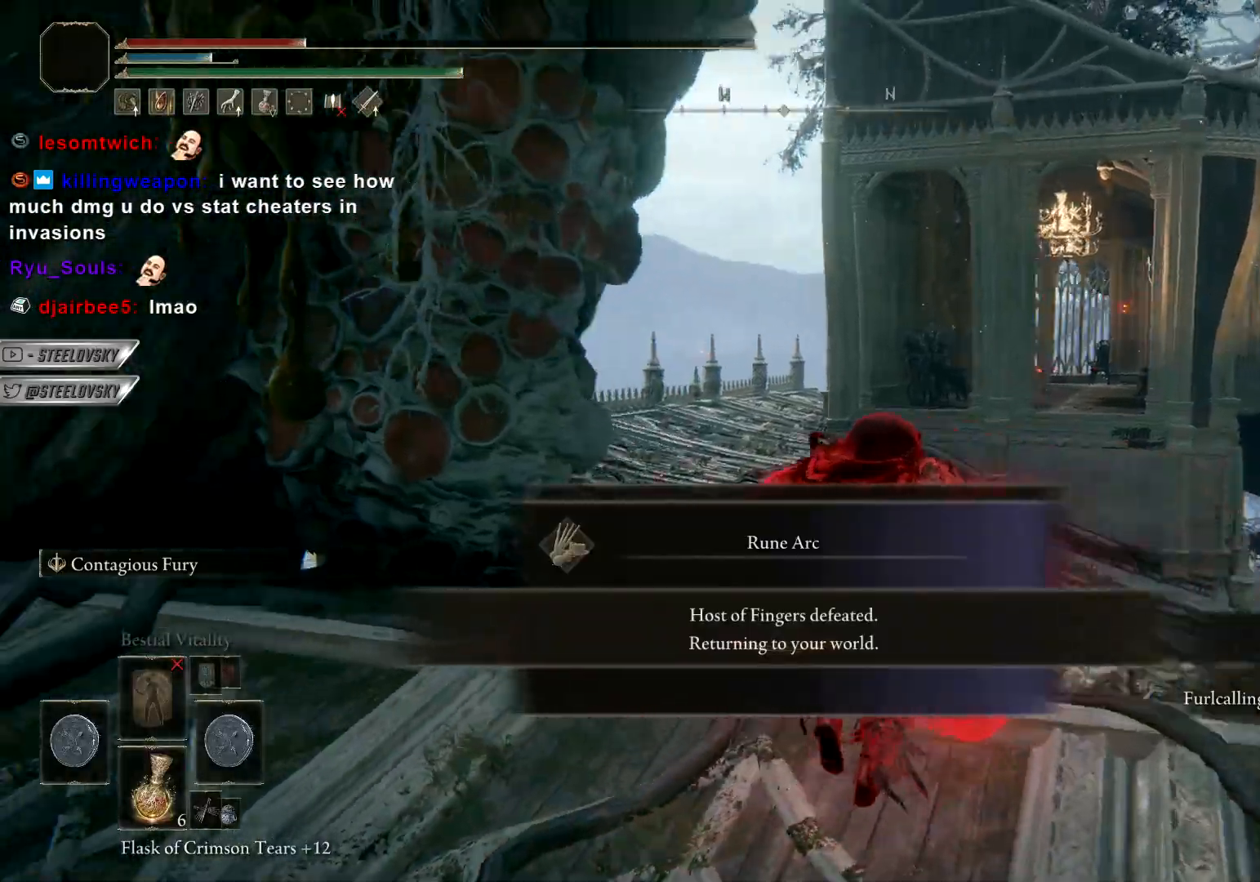
{"buttons": ["CIRCLE"], "left_stick": "up-right", "right_stick": "center", "events": [[100, "CIRCLE", "down"], [100, "right_stick", "left"], [300, "left_stick", "up-right"], [417, "right_stick", "center"]]}
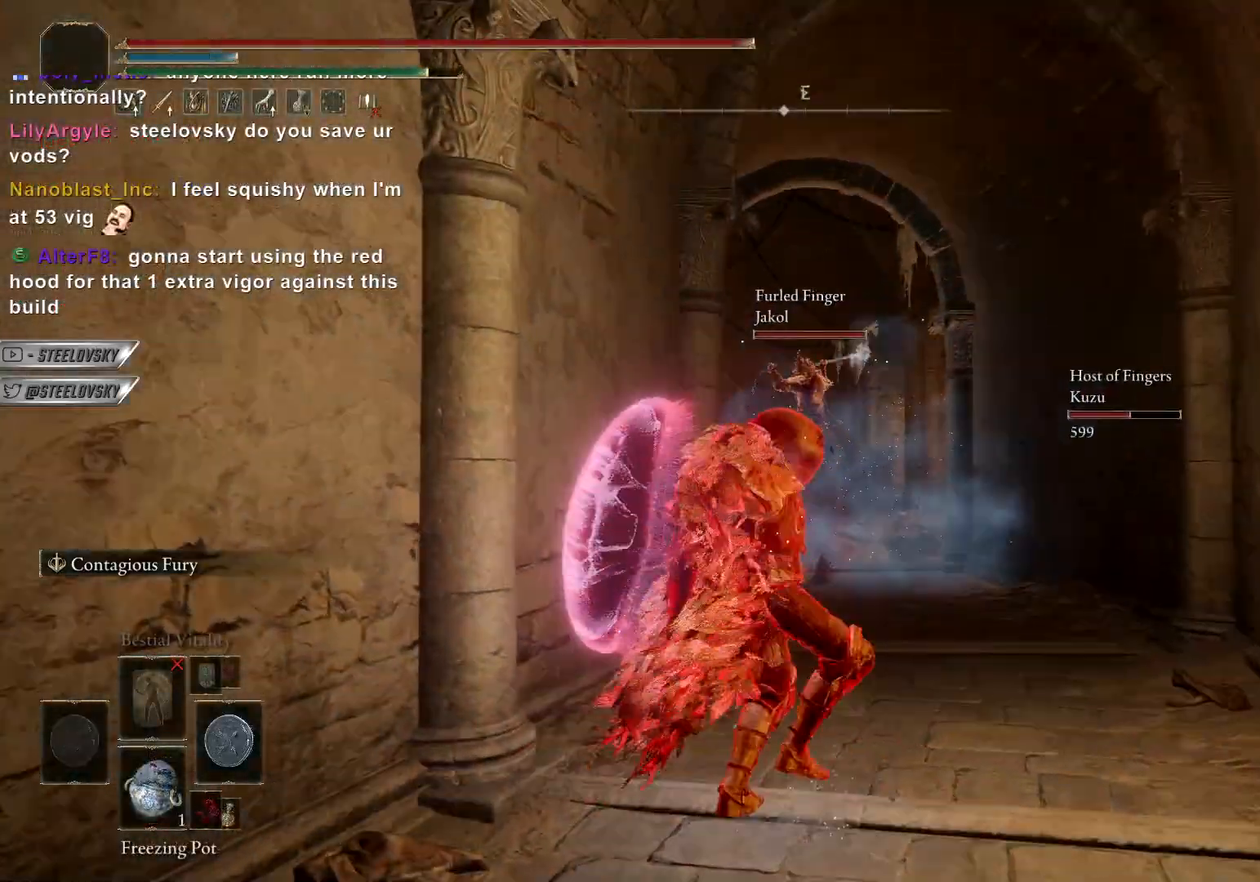
{"buttons": [], "left_stick": "up-right", "right_stick": "center", "events": [[100, "R3", "down"], [200, "R3", "up"], [267, "CIRCLE", "up"]]}
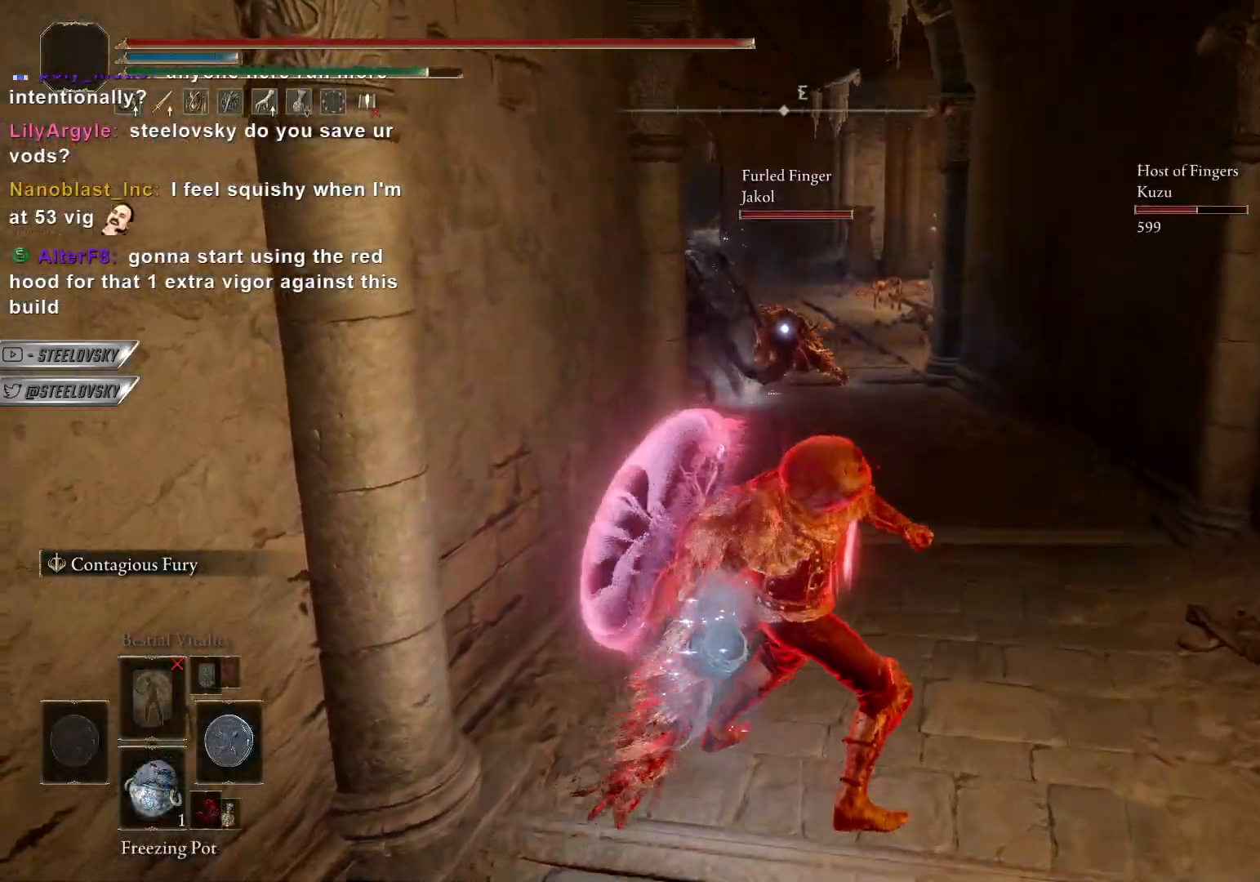
{"buttons": ["CIRCLE"], "left_stick": "down-right", "right_stick": "center", "events": [[367, "CIRCLE", "down"], [400, "left_stick", "down-right"]]}
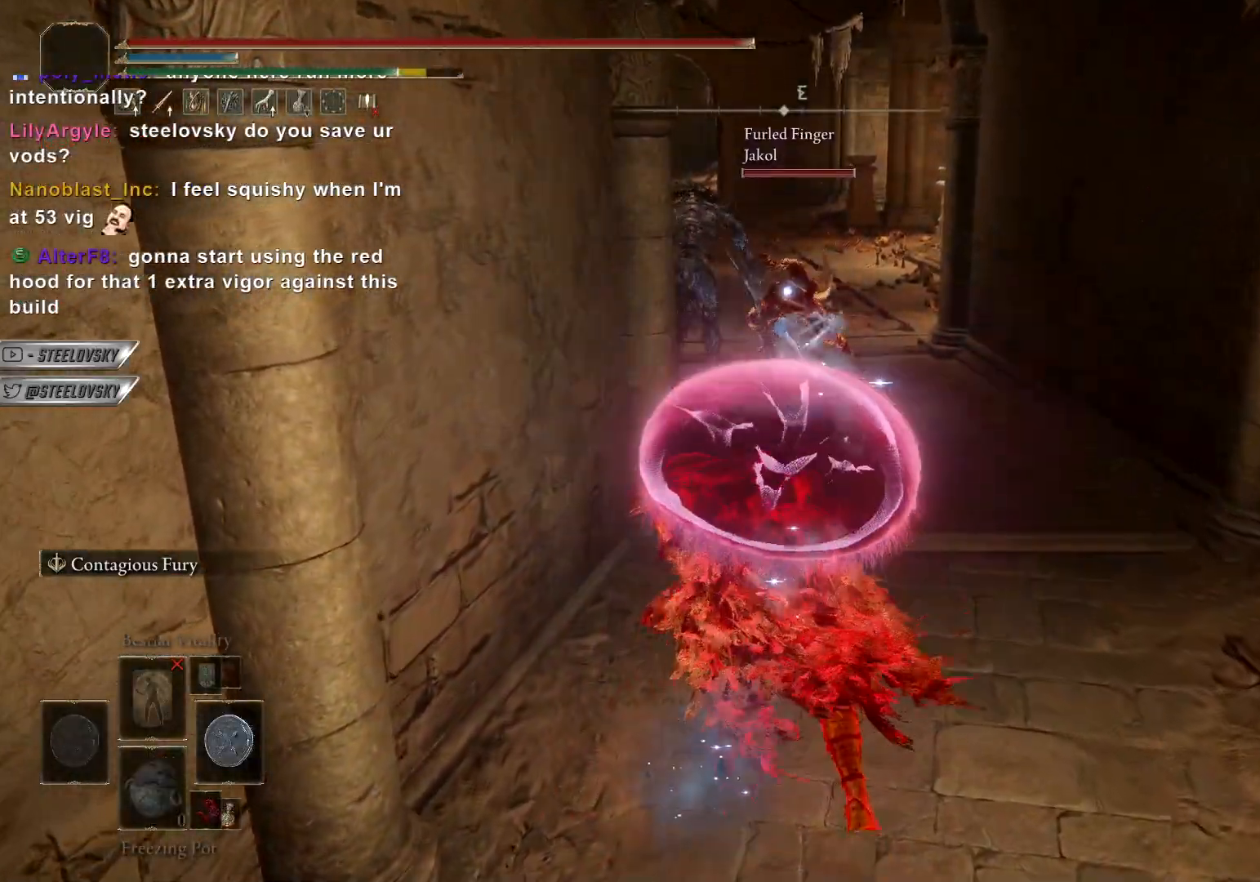
{"buttons": ["CIRCLE"], "left_stick": "down-right", "right_stick": "center", "events": []}
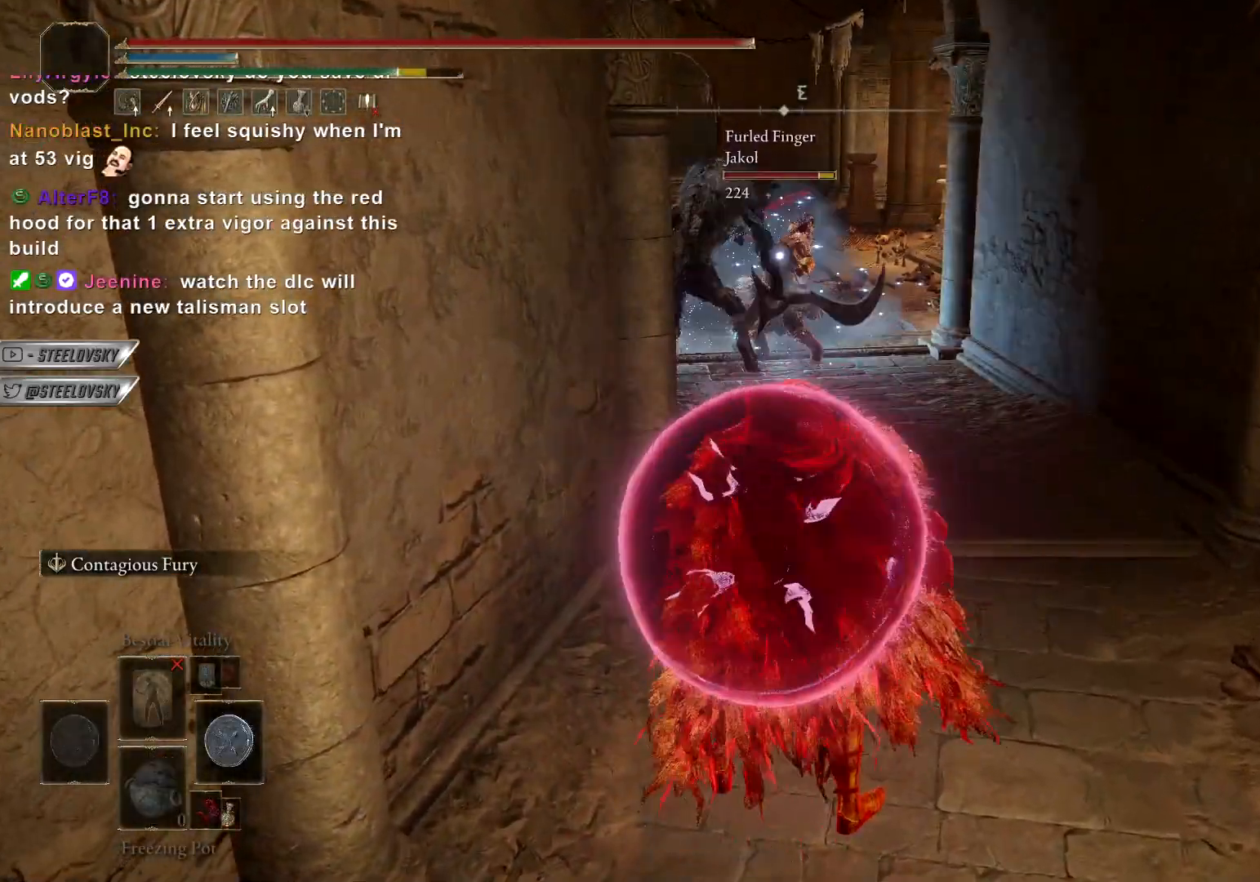
{"buttons": [], "left_stick": "down-left", "right_stick": "center", "events": [[433, "CIRCLE", "up"], [483, "left_stick", "down-left"]]}
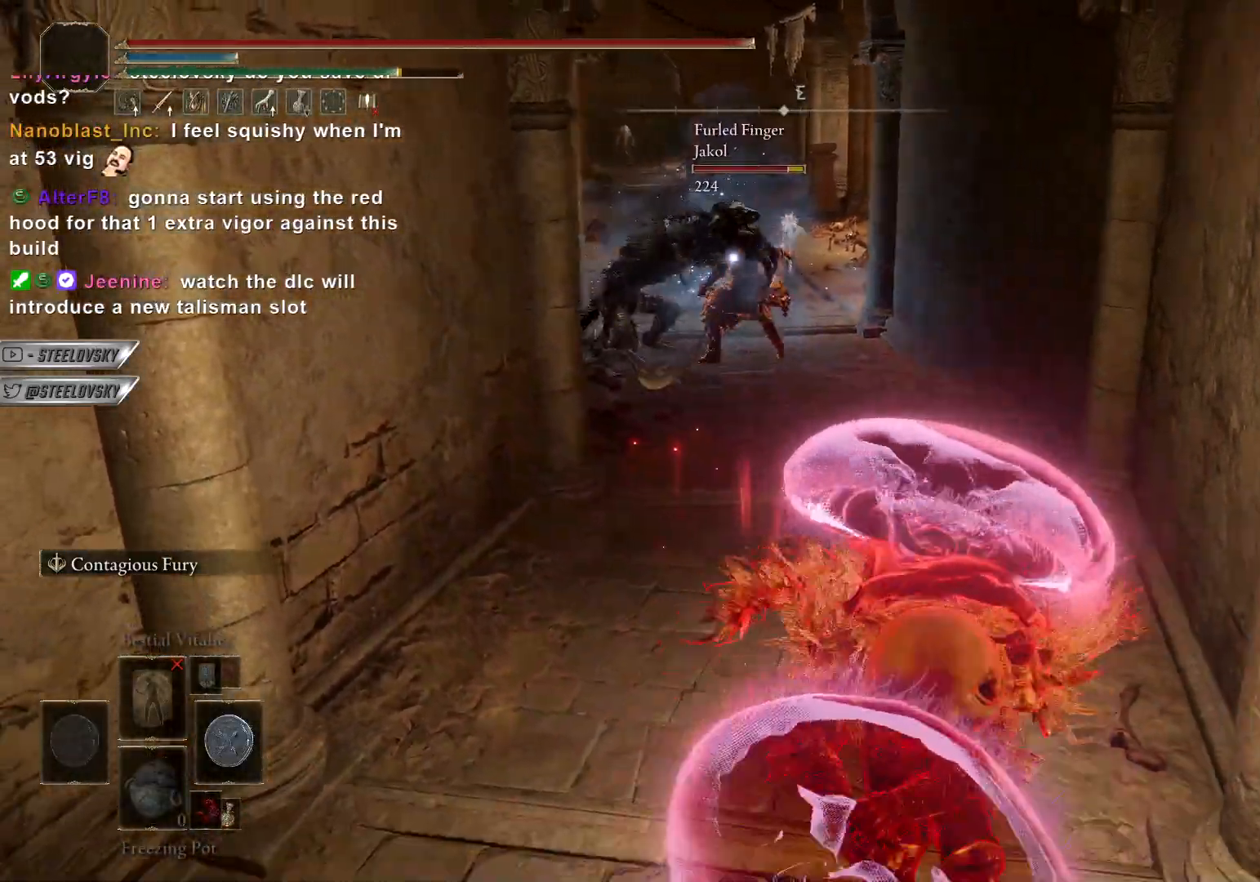
{"buttons": [], "left_stick": "down", "right_stick": "center", "events": [[117, "left_stick", "up-left"], [233, "TRIANGLE", "down"], [250, "left_stick", "left"], [317, "R1", "down"], [400, "TRIANGLE", "up"], [417, "R1", "up"], [417, "left_stick", "down"]]}
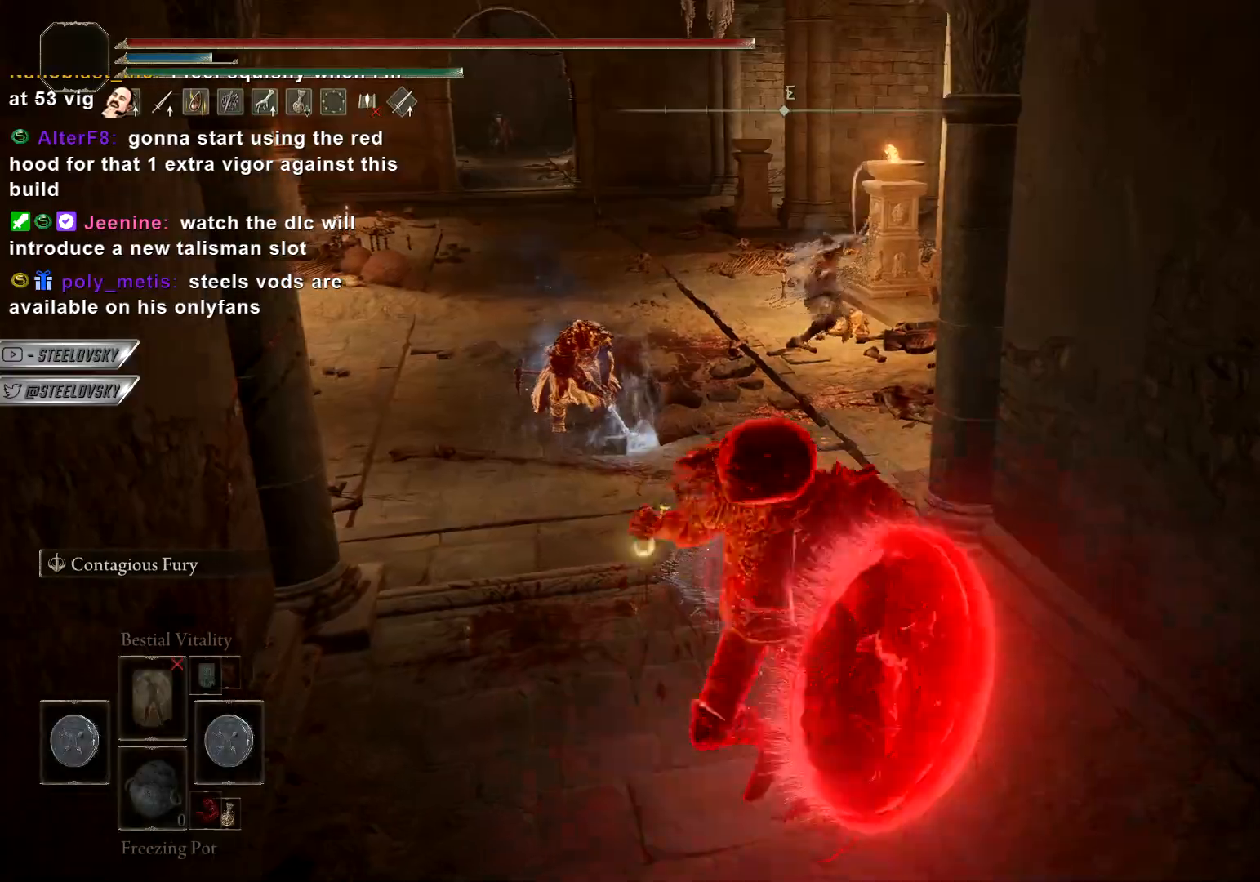
{"buttons": [], "left_stick": "down-left", "right_stick": "center", "events": [[400, "left_stick", "down-left"]]}
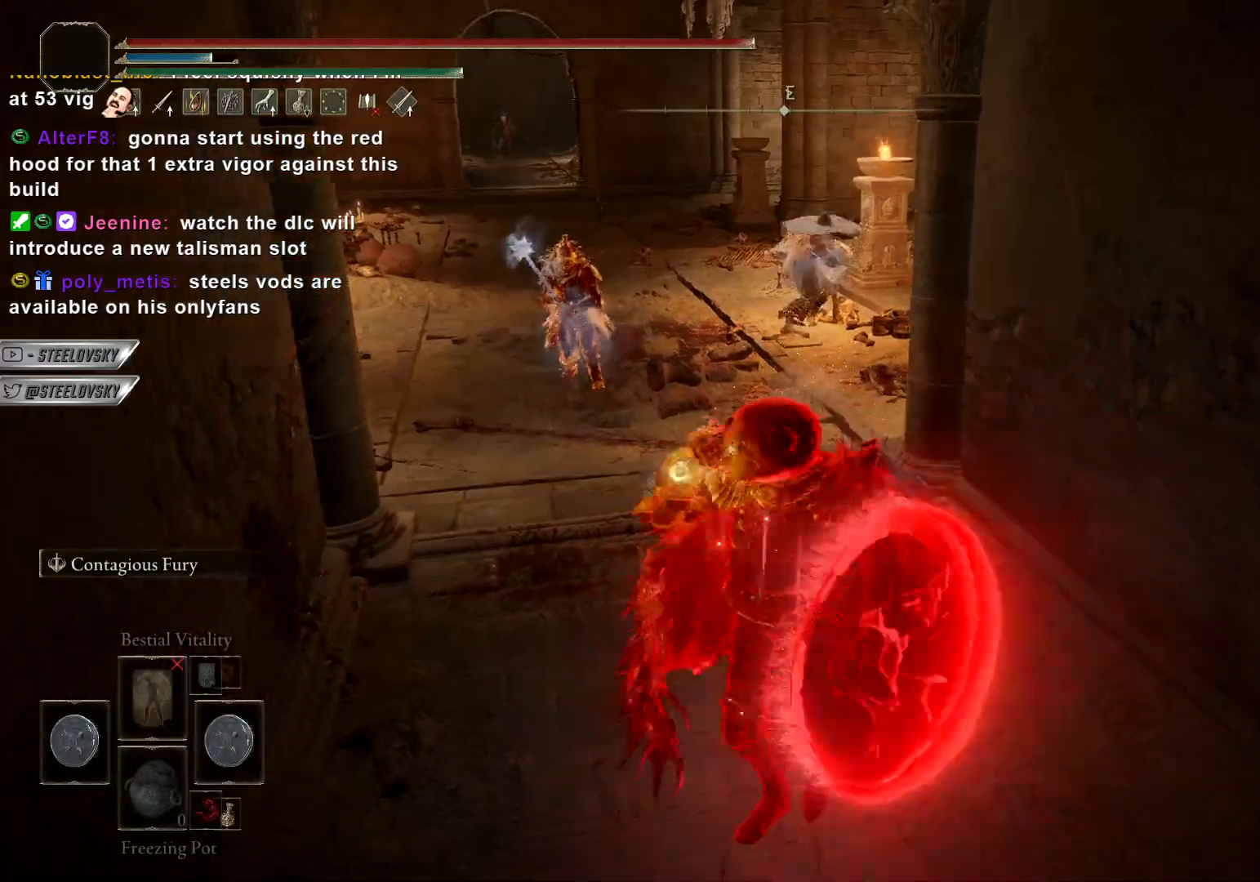
{"buttons": [], "left_stick": "up-left", "right_stick": "center", "events": [[17, "left_stick", "left"], [267, "left_stick", "up-left"]]}
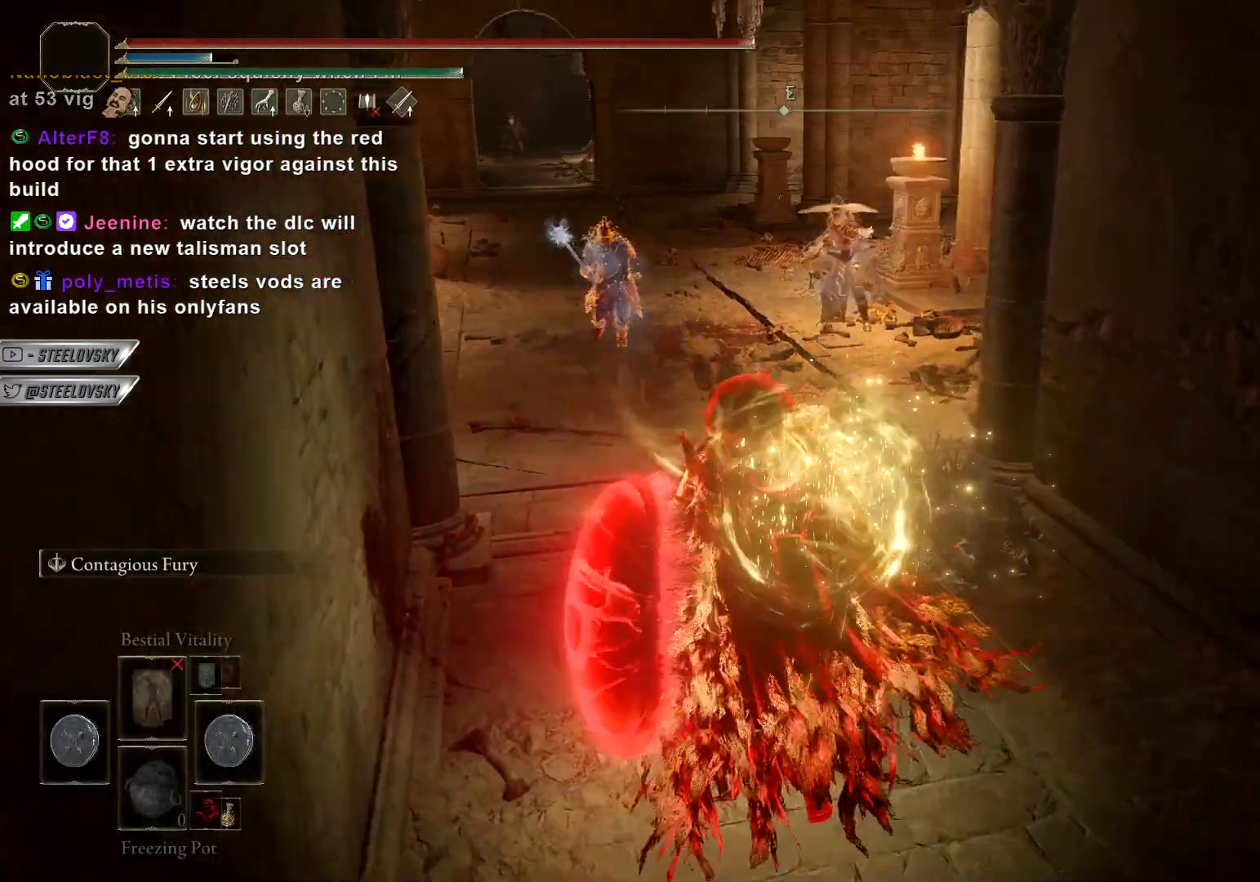
{"buttons": ["CIRCLE"], "left_stick": "up-left", "right_stick": "center", "events": [[17, "CIRCLE", "down"]]}
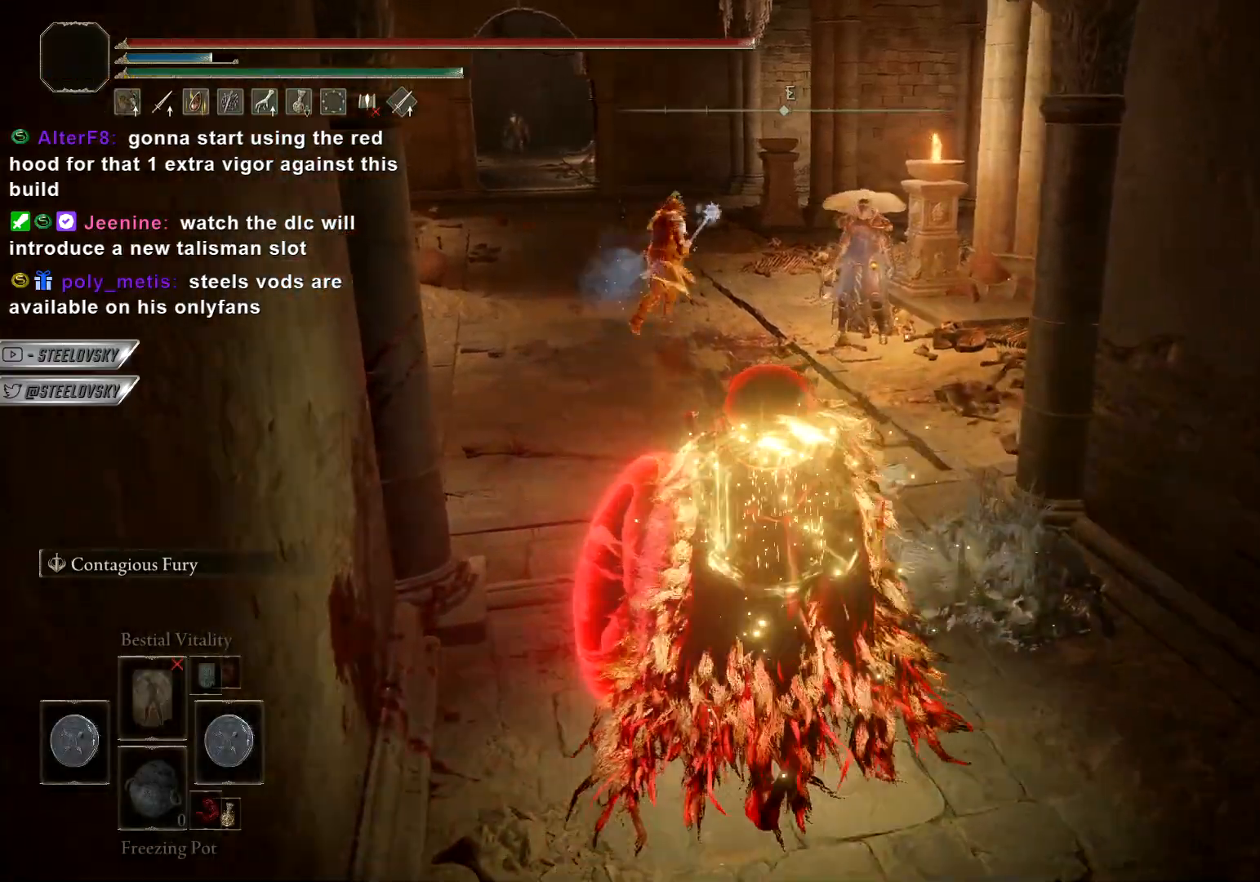
{"buttons": ["CIRCLE"], "left_stick": "up-left", "right_stick": "center", "events": []}
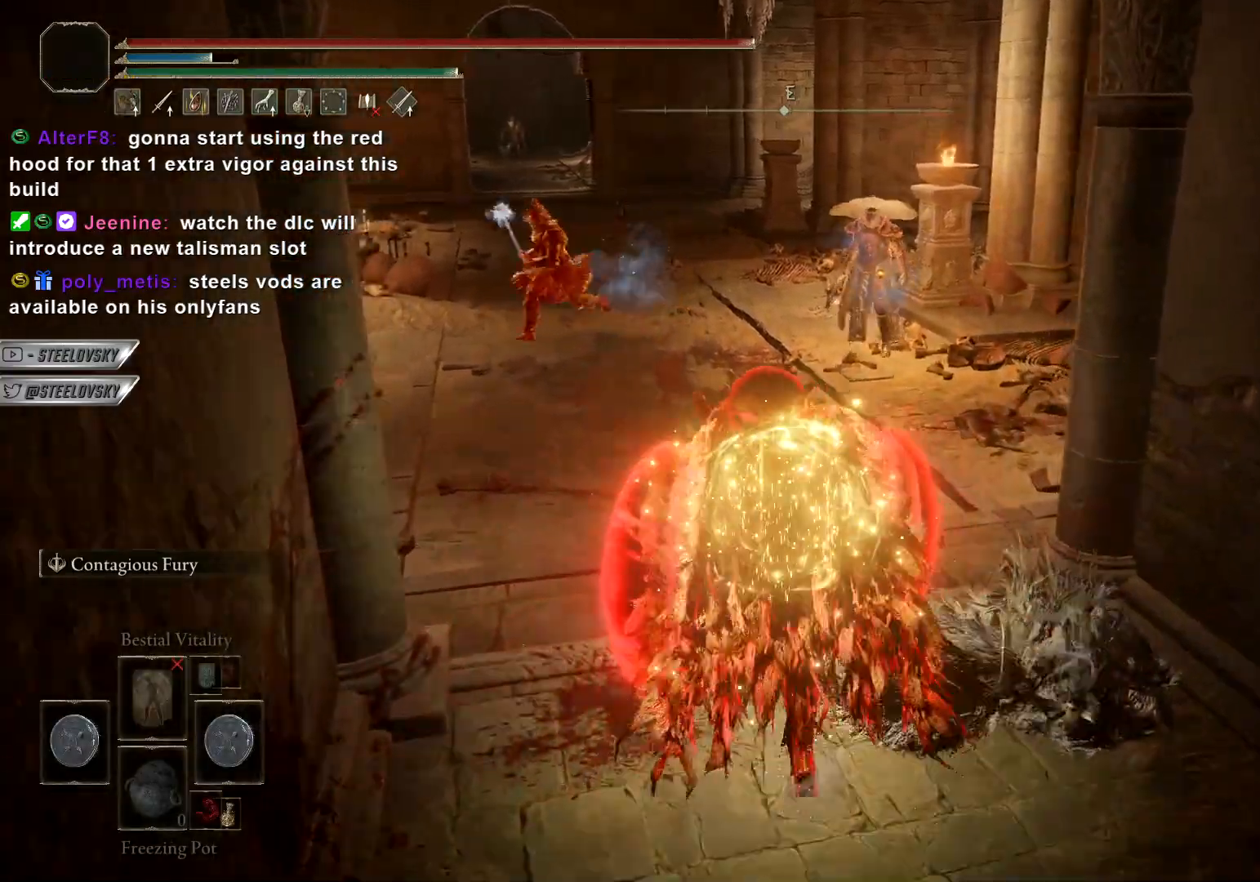
{"buttons": ["CIRCLE"], "left_stick": "up-left", "right_stick": "center", "events": []}
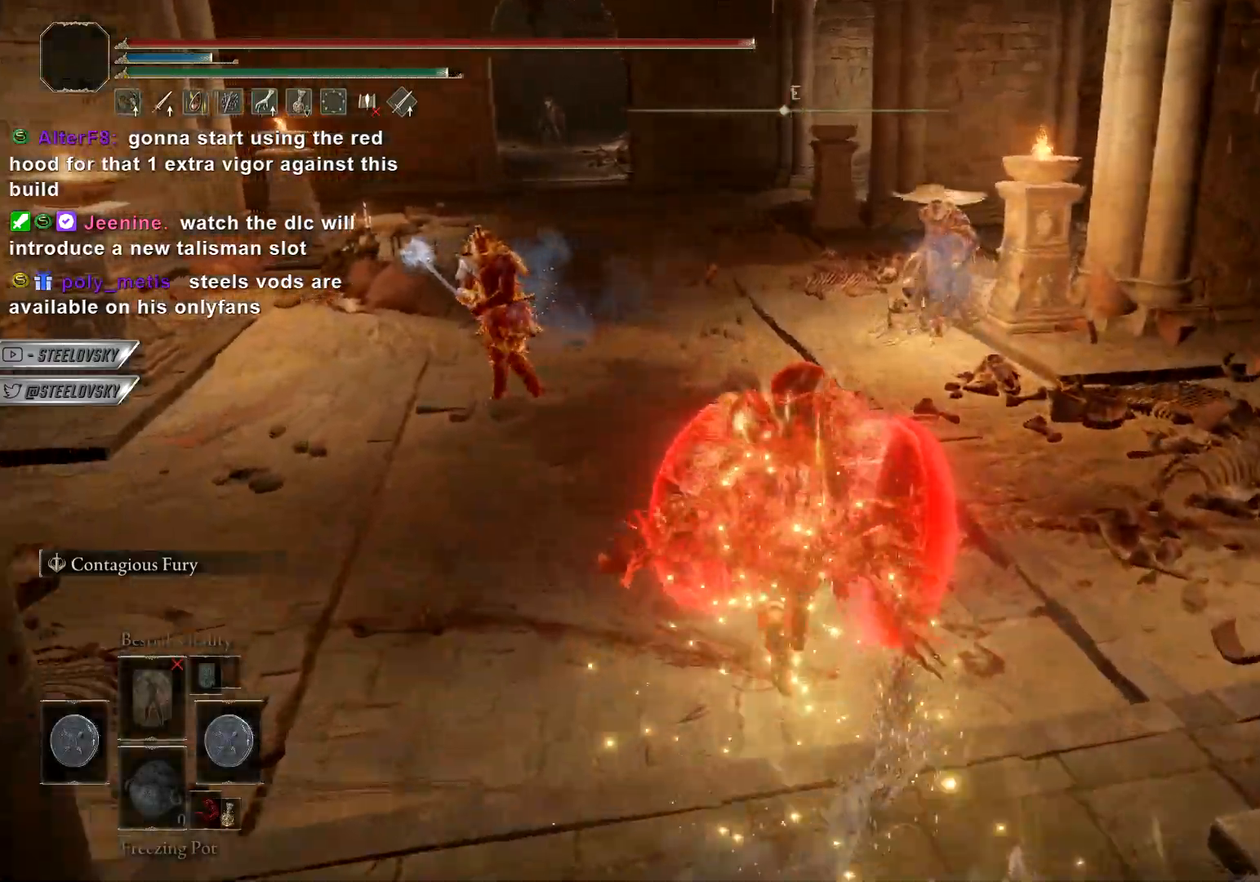
{"buttons": ["CIRCLE", "L3"], "left_stick": "up", "right_stick": "center", "events": [[500, "L3", "down"], [500, "left_stick", "up"]]}
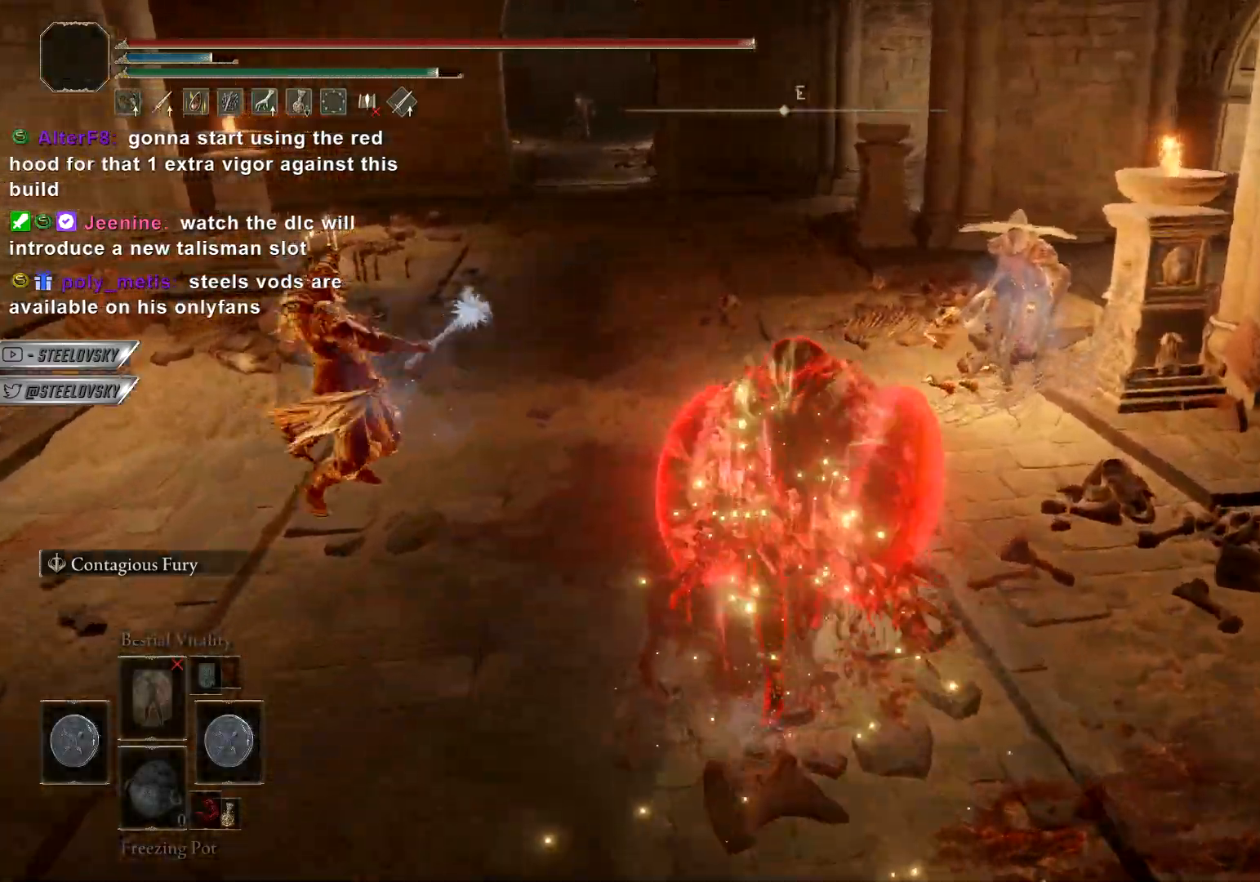
{"buttons": ["CIRCLE"], "left_stick": "up", "right_stick": "down-left", "events": [[67, "right_stick", "down-left"], [133, "right_stick", "center"], [283, "L3", "up"], [433, "right_stick", "down-left"]]}
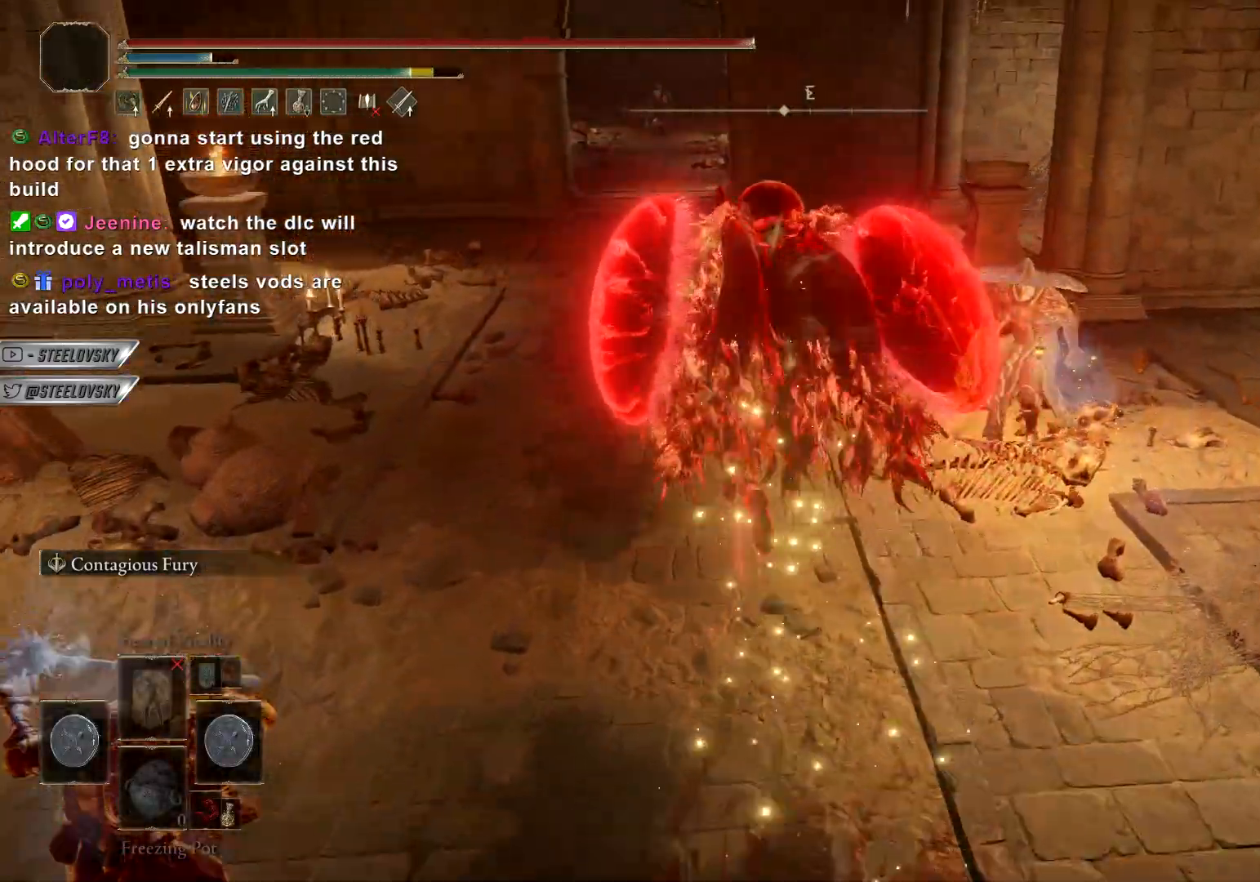
{"buttons": [], "left_stick": "center", "right_stick": "center", "events": [[67, "right_stick", "center"], [283, "CIRCLE", "up"], [383, "left_stick", "center"]]}
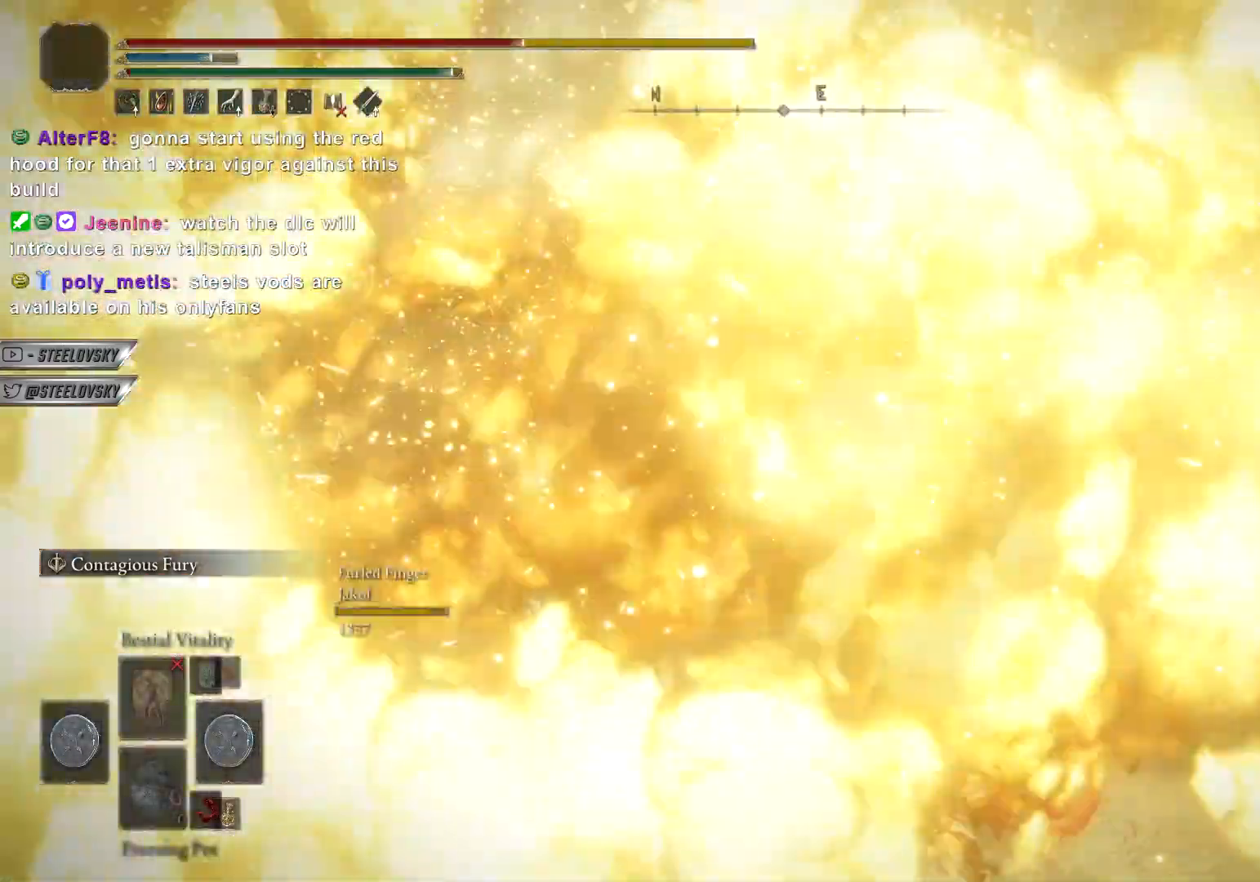
{"buttons": [], "left_stick": "left", "right_stick": "down-left", "events": [[167, "left_stick", "right"], [250, "right_stick", "down-left"], [350, "left_stick", "down"], [467, "left_stick", "left"]]}
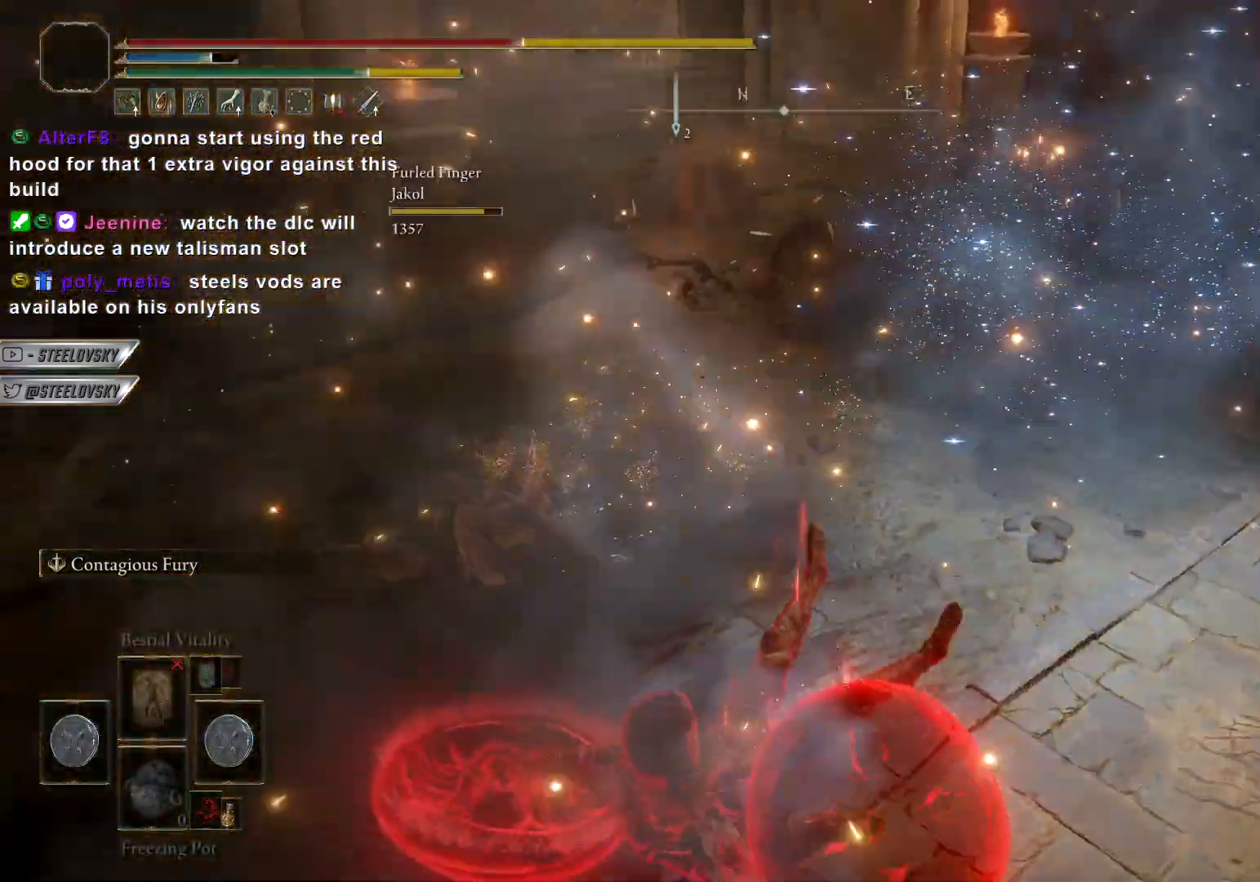
{"buttons": [], "left_stick": "up-right", "right_stick": "right", "events": [[83, "left_stick", "up"], [83, "right_stick", "center"], [150, "left_stick", "up-right"], [317, "left_stick", "right"], [333, "right_stick", "right"], [467, "left_stick", "up-right"]]}
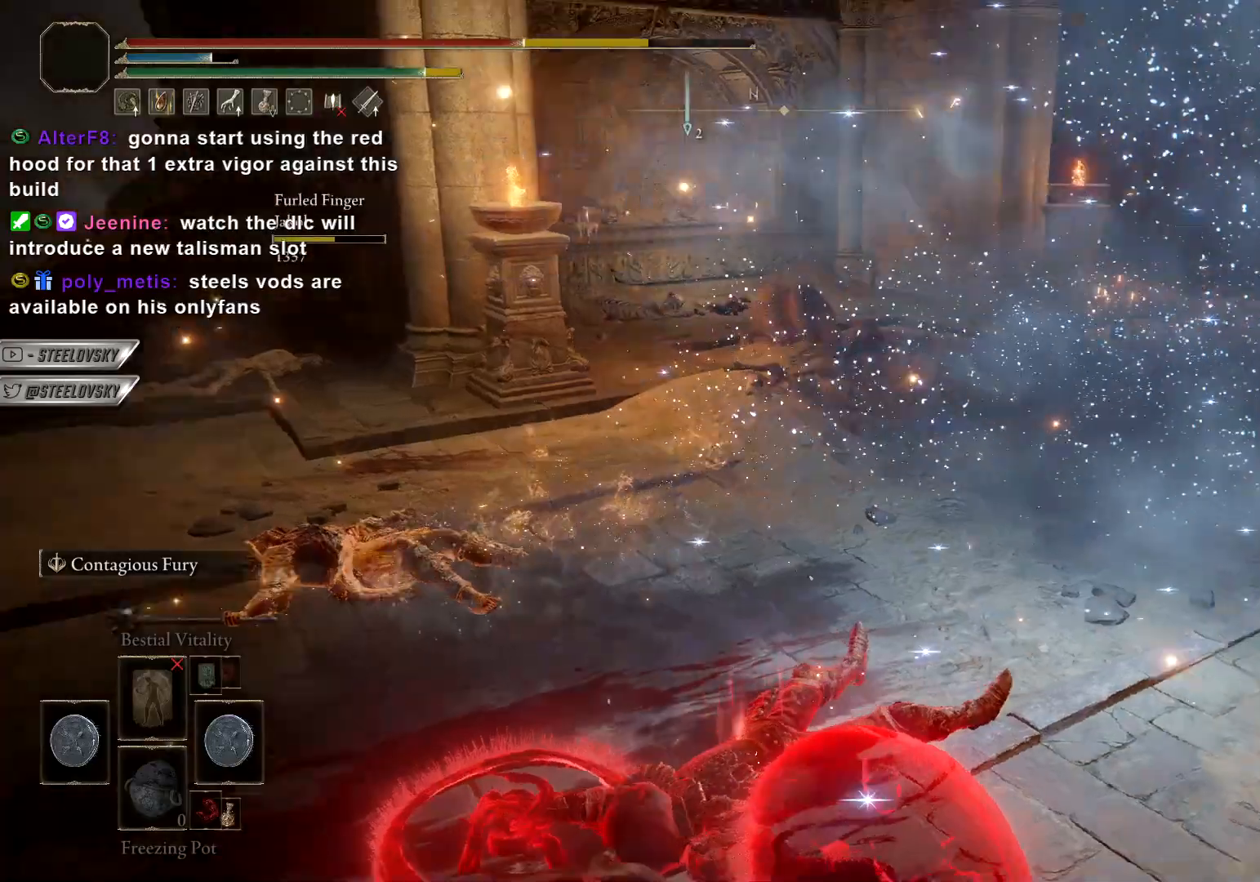
{"buttons": [], "left_stick": "center", "right_stick": "right", "events": [[450, "left_stick", "center"]]}
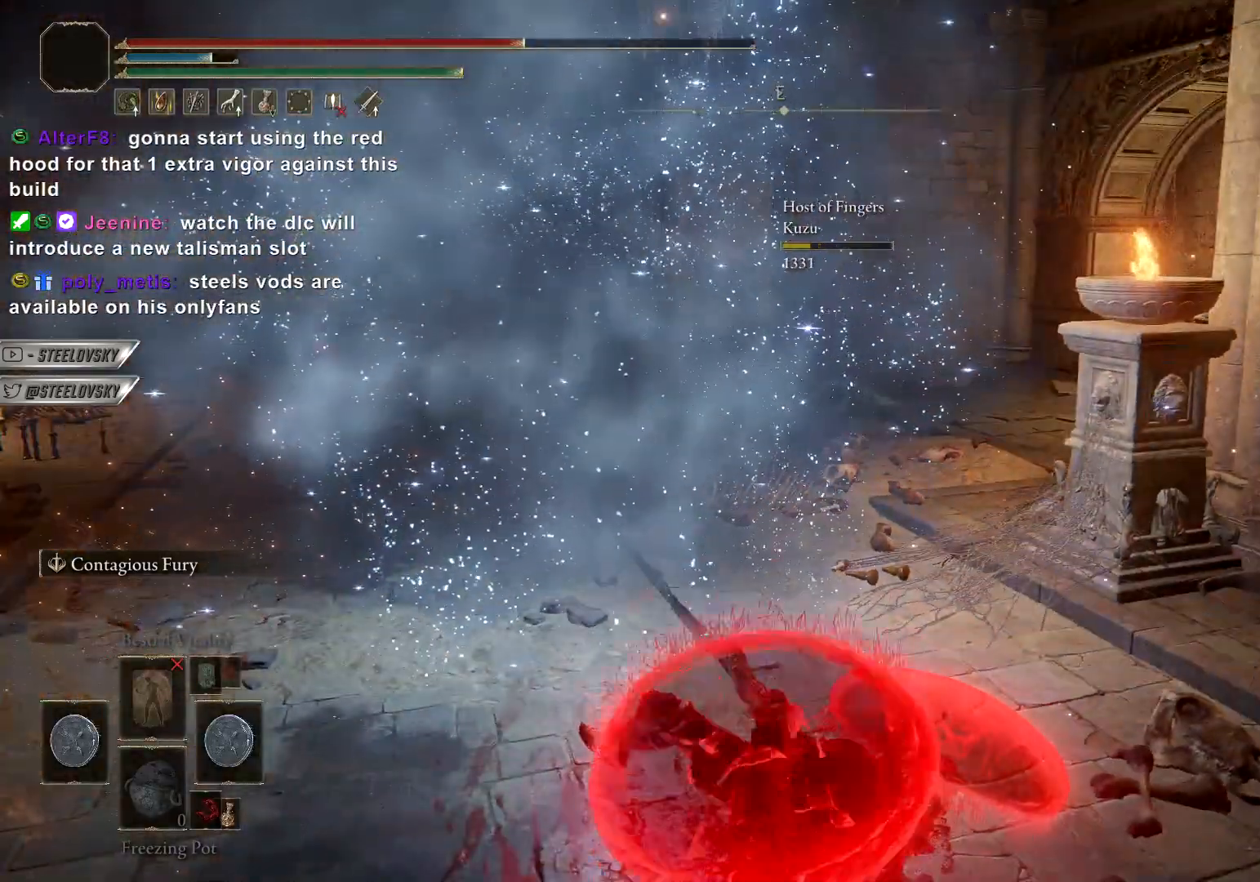
{"buttons": [], "left_stick": "up-right", "right_stick": "left", "events": [[150, "right_stick", "left"], [183, "left_stick", "up"], [283, "right_stick", "center"], [350, "left_stick", "right"], [417, "left_stick", "center"], [433, "right_stick", "left"], [500, "left_stick", "up-right"]]}
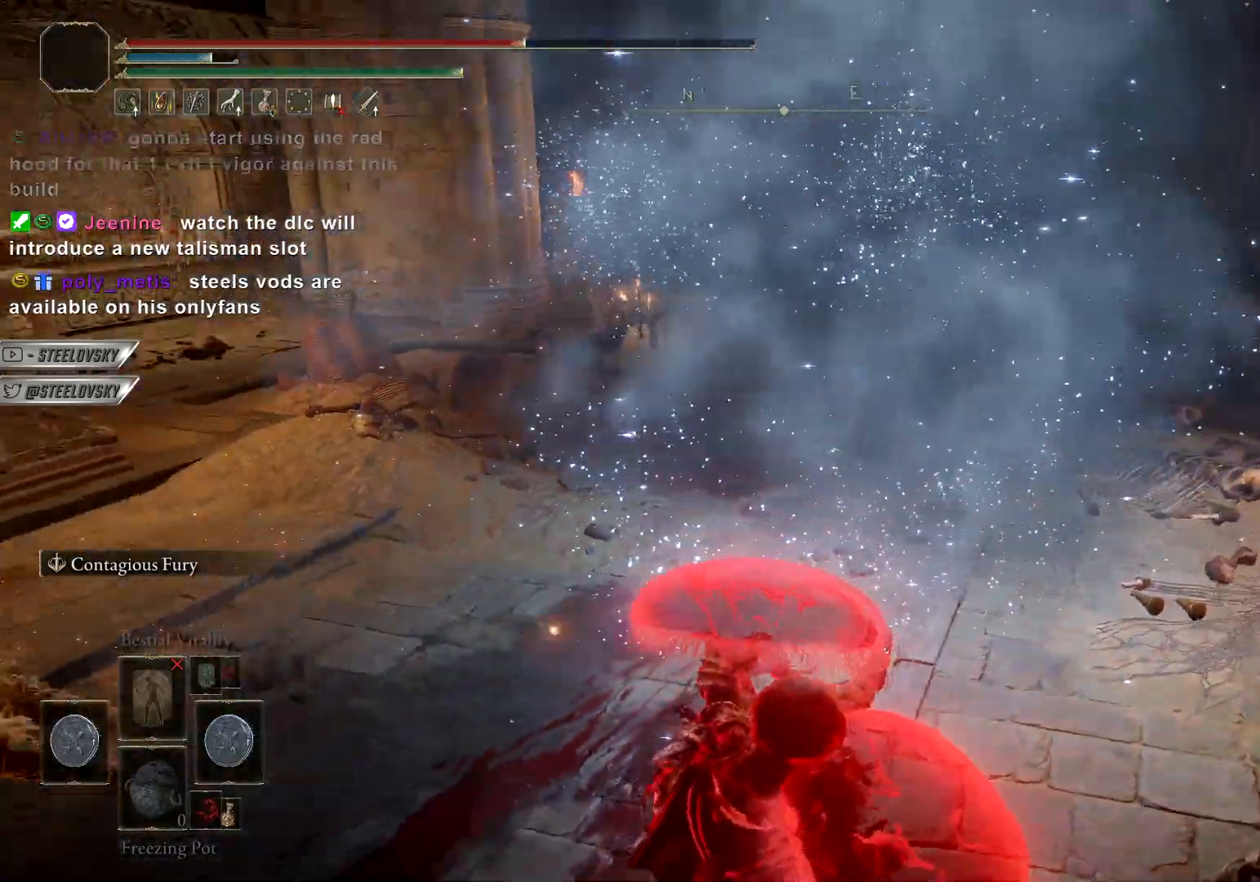
{"buttons": [], "left_stick": "left", "right_stick": "center", "events": [[50, "right_stick", "center"], [100, "left_stick", "down-left"], [283, "left_stick", "left"], [283, "right_stick", "left"], [350, "right_stick", "center"]]}
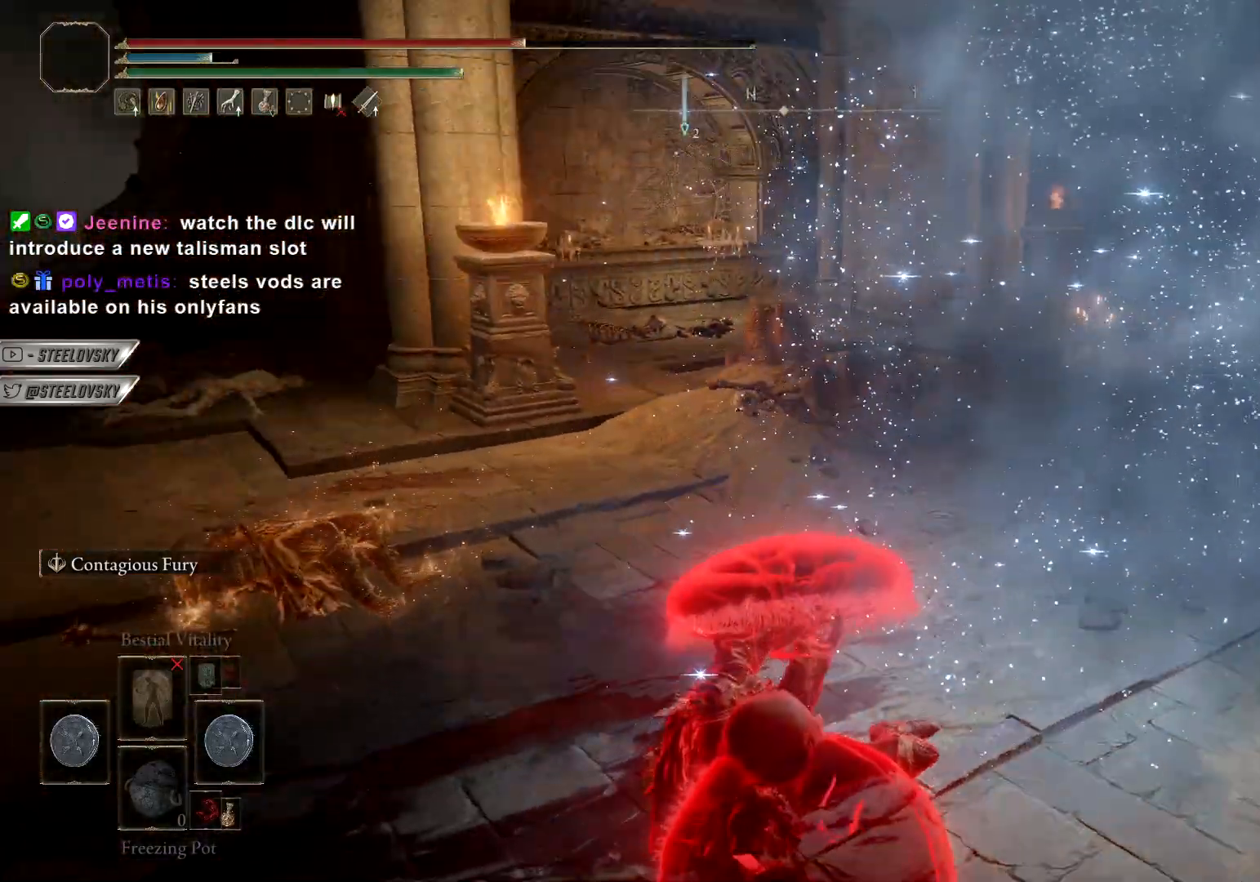
{"buttons": [], "left_stick": "left", "right_stick": "center", "events": [[267, "CIRCLE", "down"], [267, "right_stick", "left"], [383, "CIRCLE", "up"], [383, "right_stick", "center"]]}
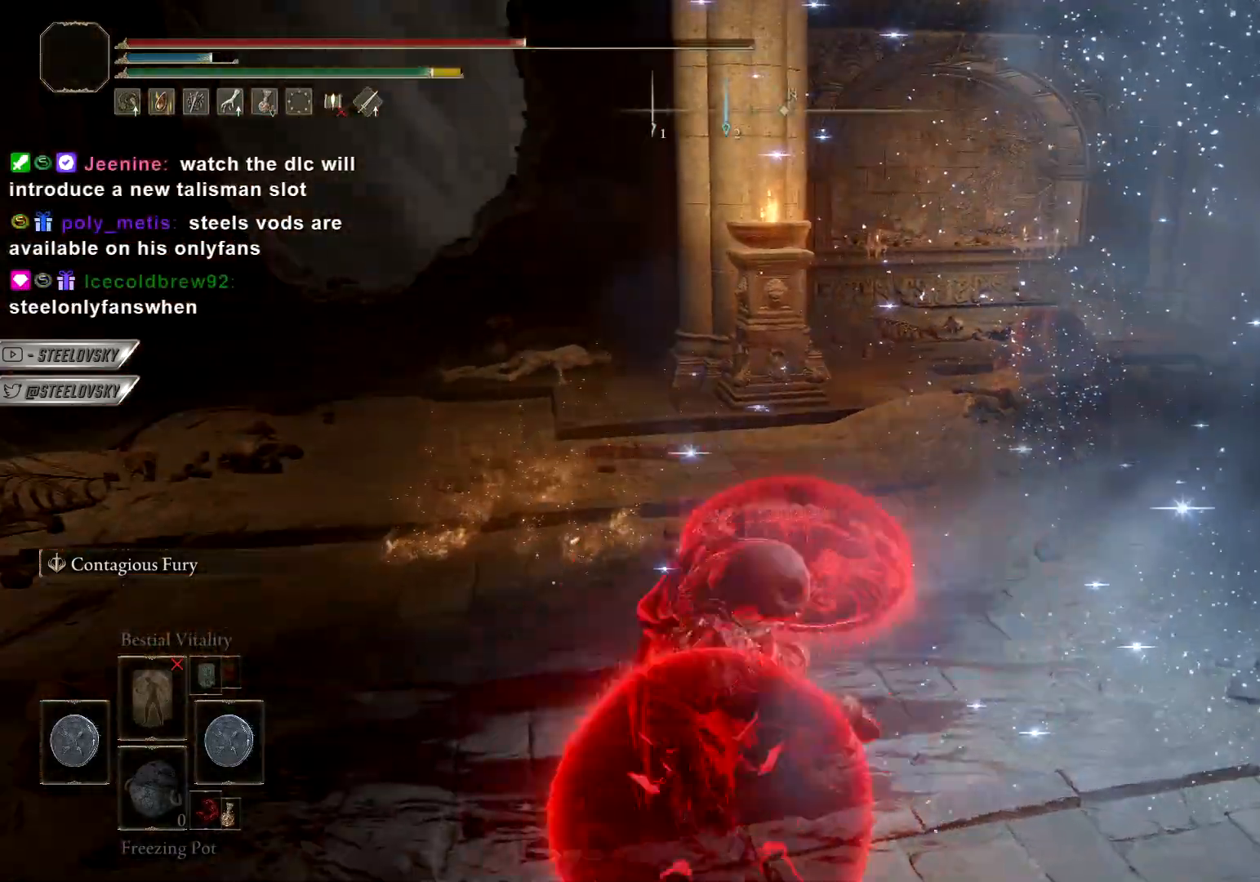
{"buttons": ["CIRCLE"], "left_stick": "up-left", "right_stick": "center"}
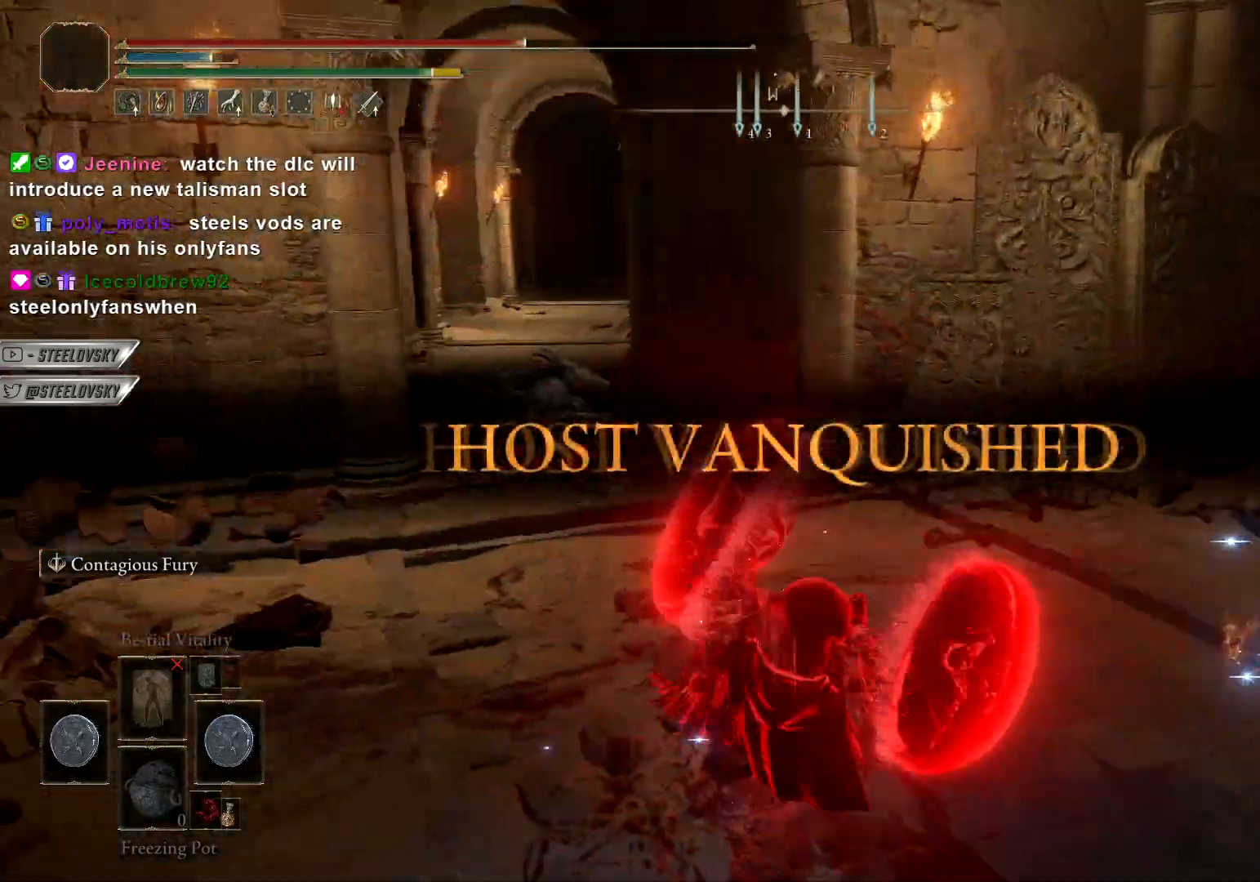
{"buttons": ["CIRCLE"], "left_stick": "up-left", "right_stick": "center", "events": [[250, "right_stick", "left"], [333, "right_stick", "center"]]}
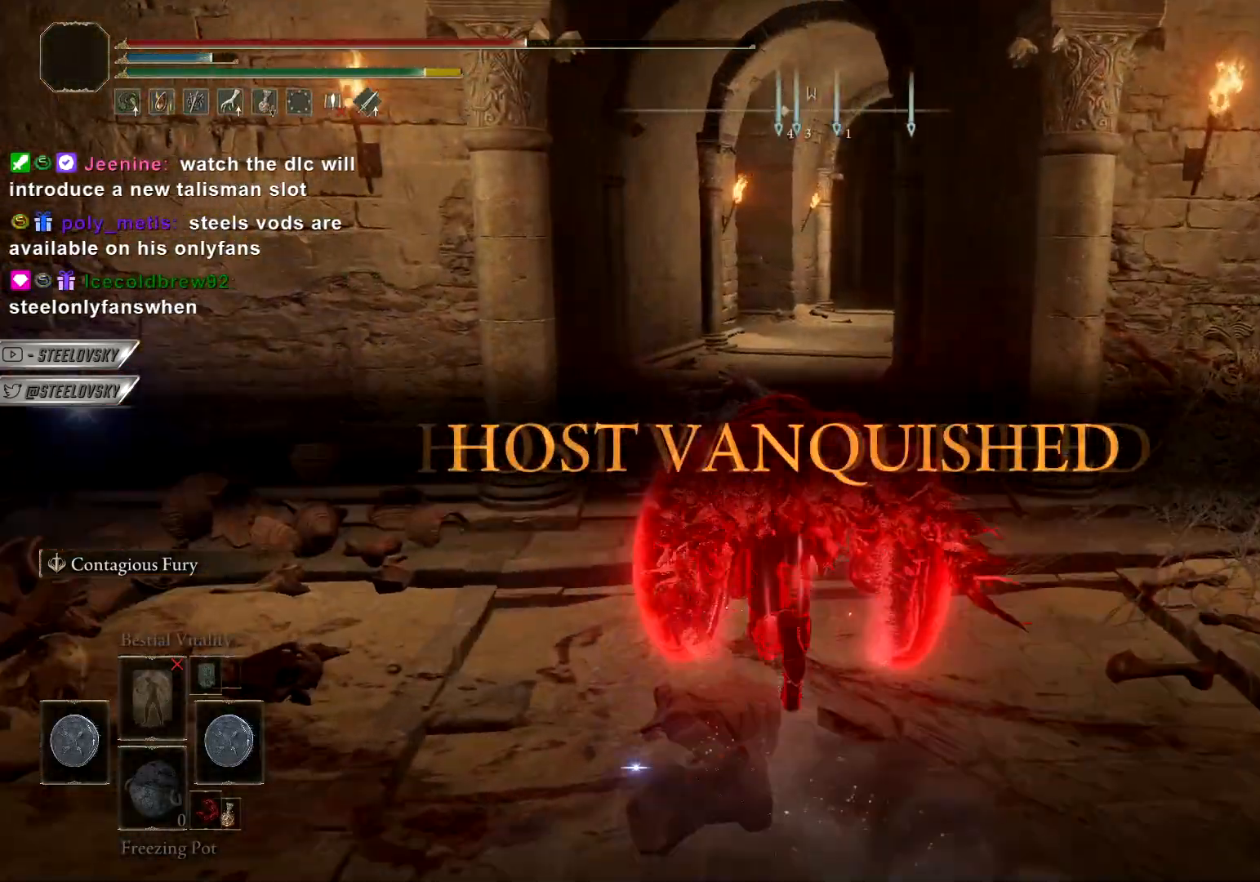
{"buttons": ["CIRCLE"], "left_stick": "up-left", "right_stick": "center", "events": []}
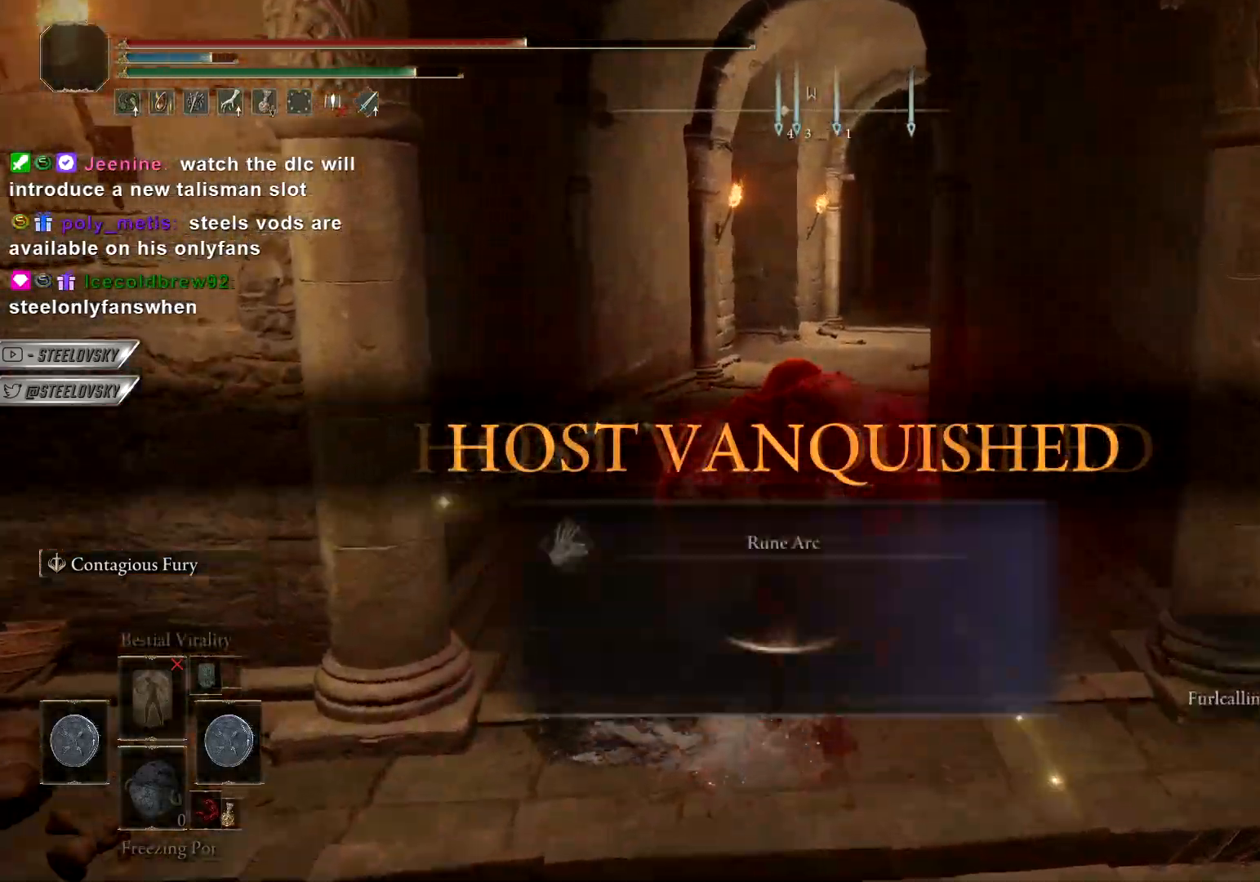
{"buttons": ["CIRCLE"], "left_stick": "up", "right_stick": "center", "events": [[150, "left_stick", "up"]]}